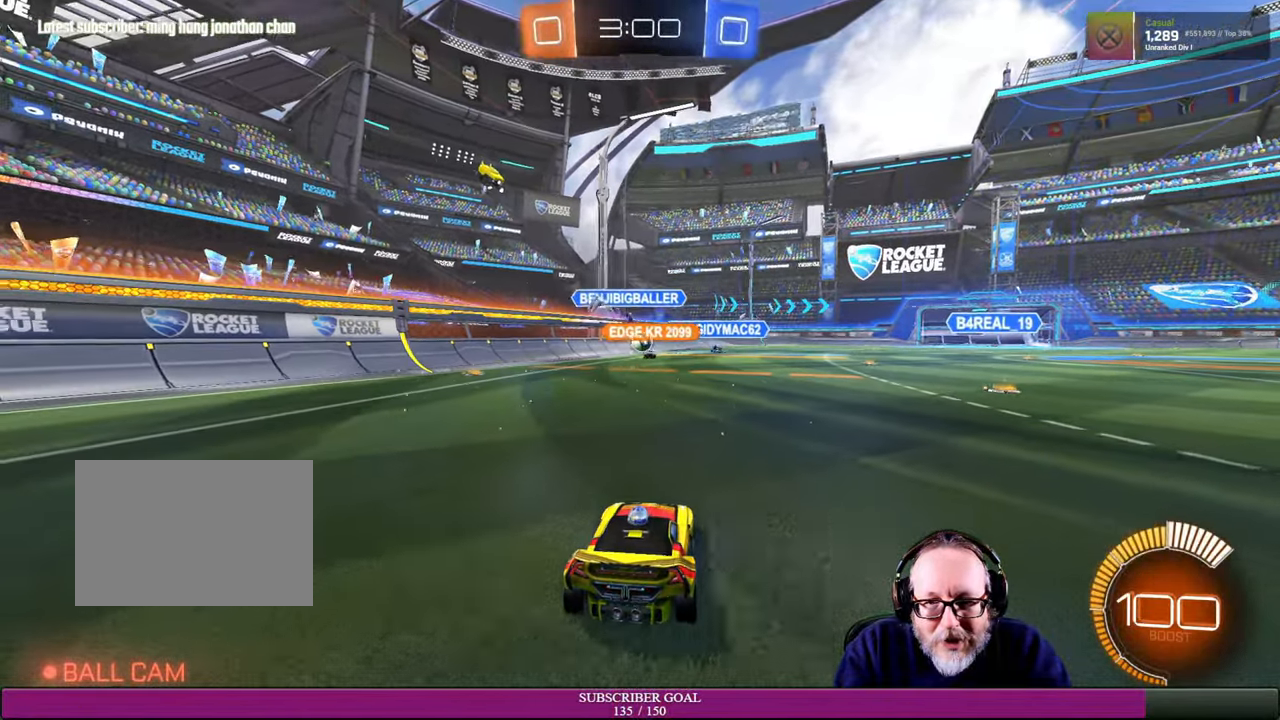
Gameplay with a controller (PlayStation layout); each line is a JSON object with the inputs held at the frame after it. "events" lists button and stick changes between this image and that frame as [ms after this image, input, new state], when the widget could be followed in between. Not read: R3.
{"buttons": ["R1", "R2"], "left_stick": "right", "right_stick": "center", "events": [[133, "left_stick", "left"], [250, "left_stick", "center"], [333, "left_stick", "right"], [433, "R1", "down"]]}
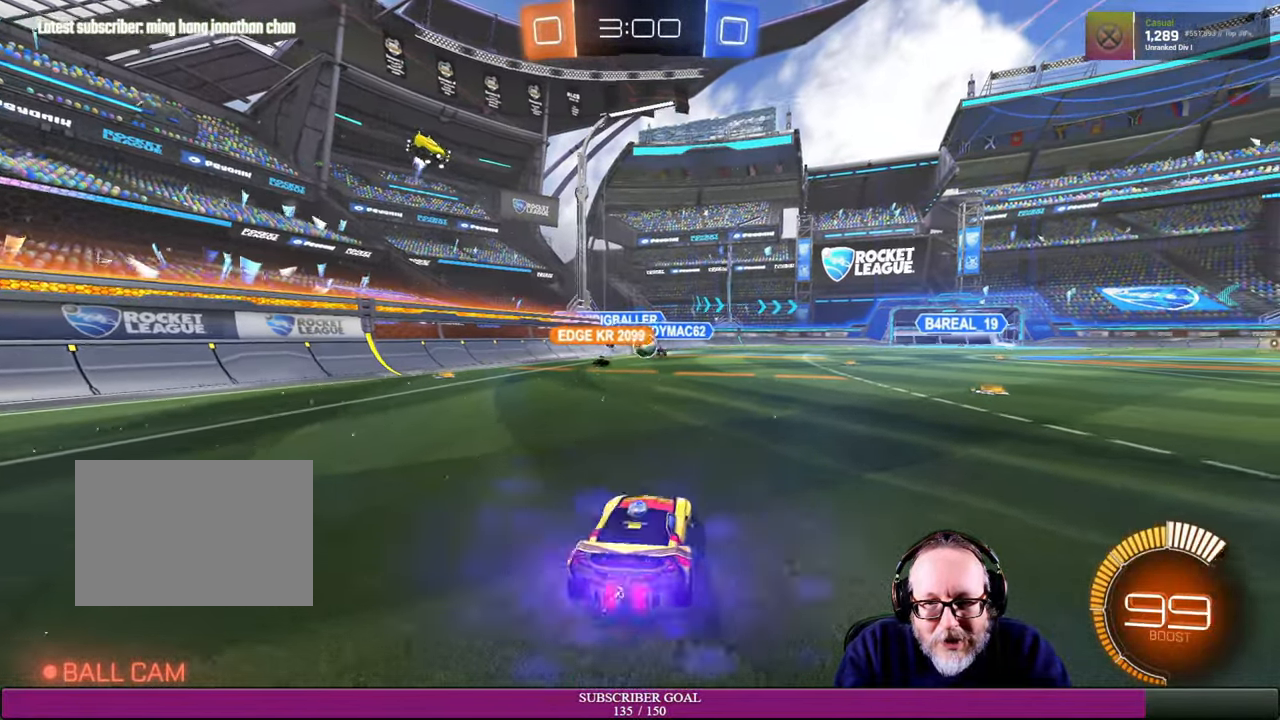
{"buttons": ["R1", "R2"], "left_stick": "left", "right_stick": "center", "events": [[16, "R1", "up"], [33, "left_stick", "center"], [383, "R1", "down"], [450, "left_stick", "left"]]}
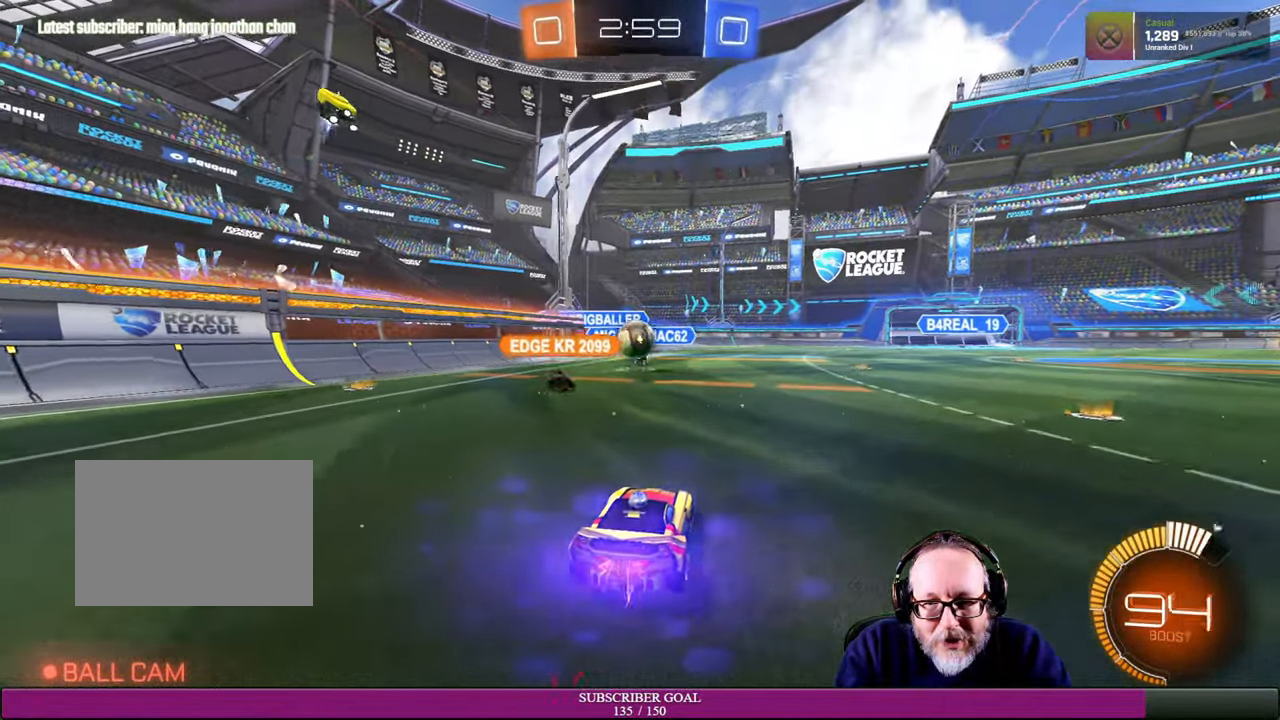
{"buttons": ["CROSS", "L1", "R1", "R2"], "left_stick": "up-right", "right_stick": "center", "events": [[216, "left_stick", "down"], [233, "CROSS", "down"], [333, "left_stick", "right"], [350, "L1", "down"], [350, "R1", "up"], [400, "left_stick", "up-right"], [416, "R1", "down"]]}
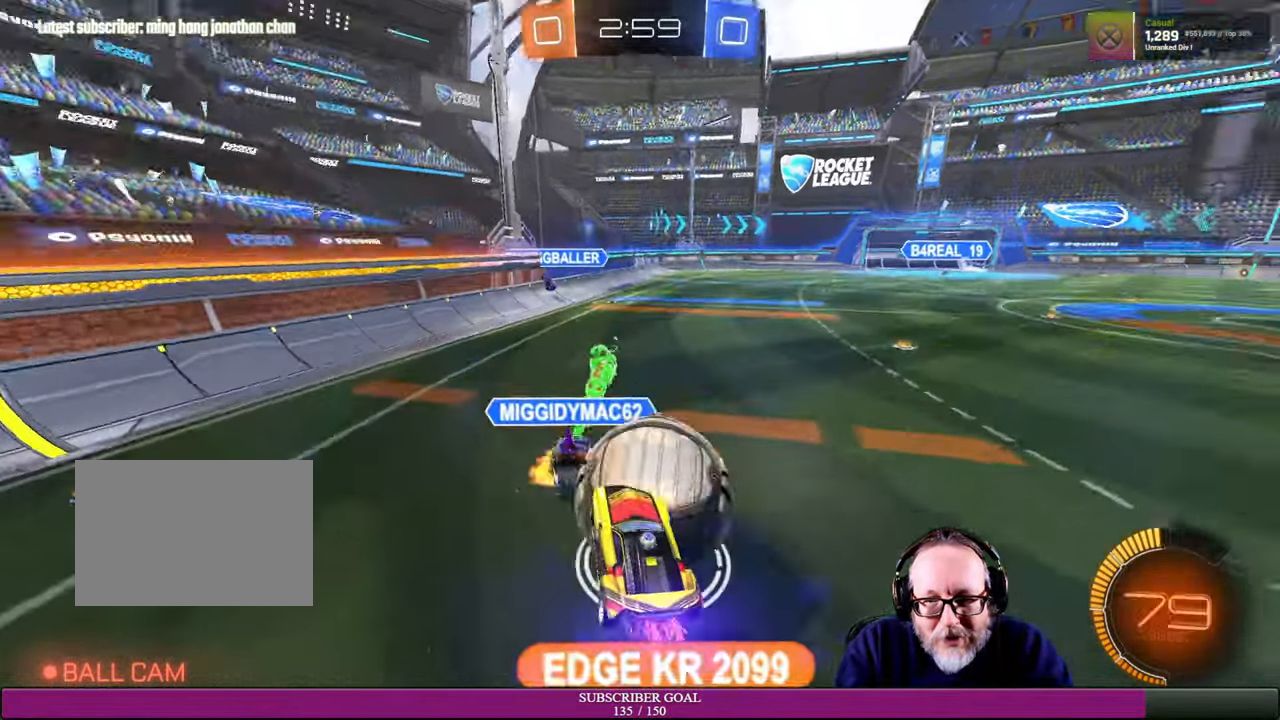
{"buttons": ["R2"], "left_stick": "up-right", "right_stick": "center", "events": [[83, "R1", "up"], [116, "CROSS", "up"], [116, "L1", "up"]]}
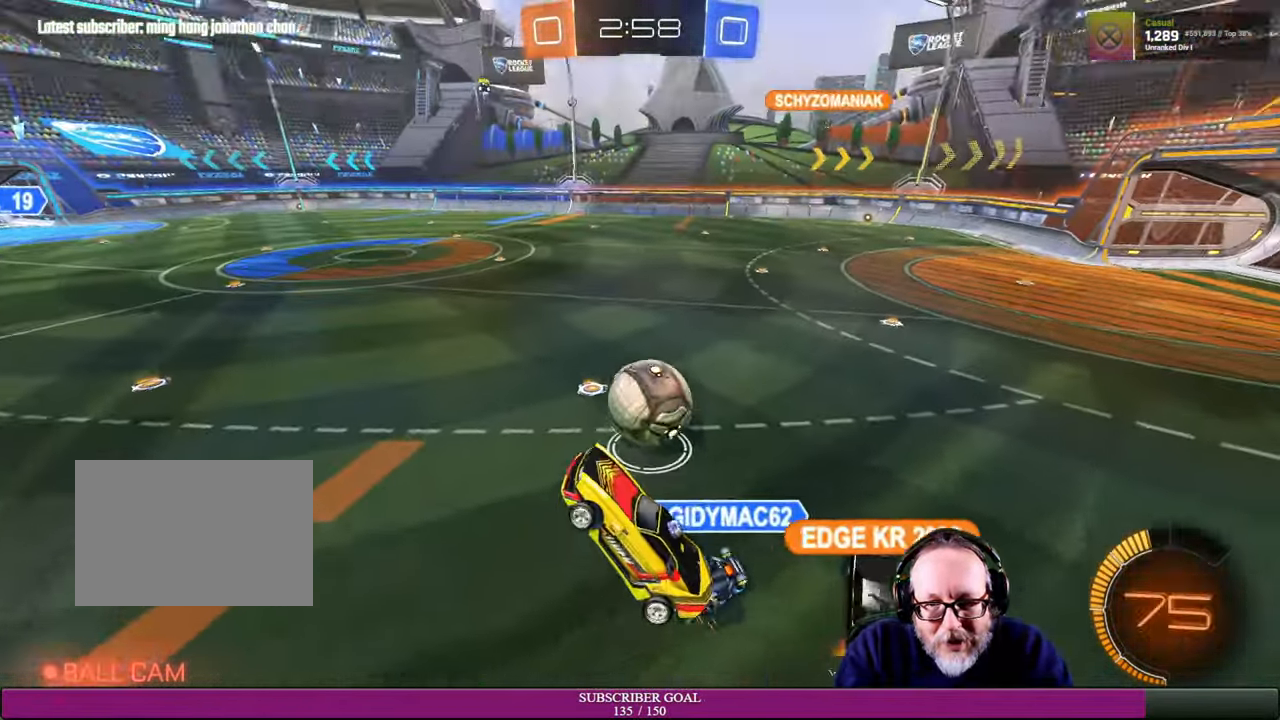
{"buttons": ["R2"], "left_stick": "down-right", "right_stick": "center", "events": [[150, "R2", "up"], [316, "R2", "down"], [333, "left_stick", "down-right"]]}
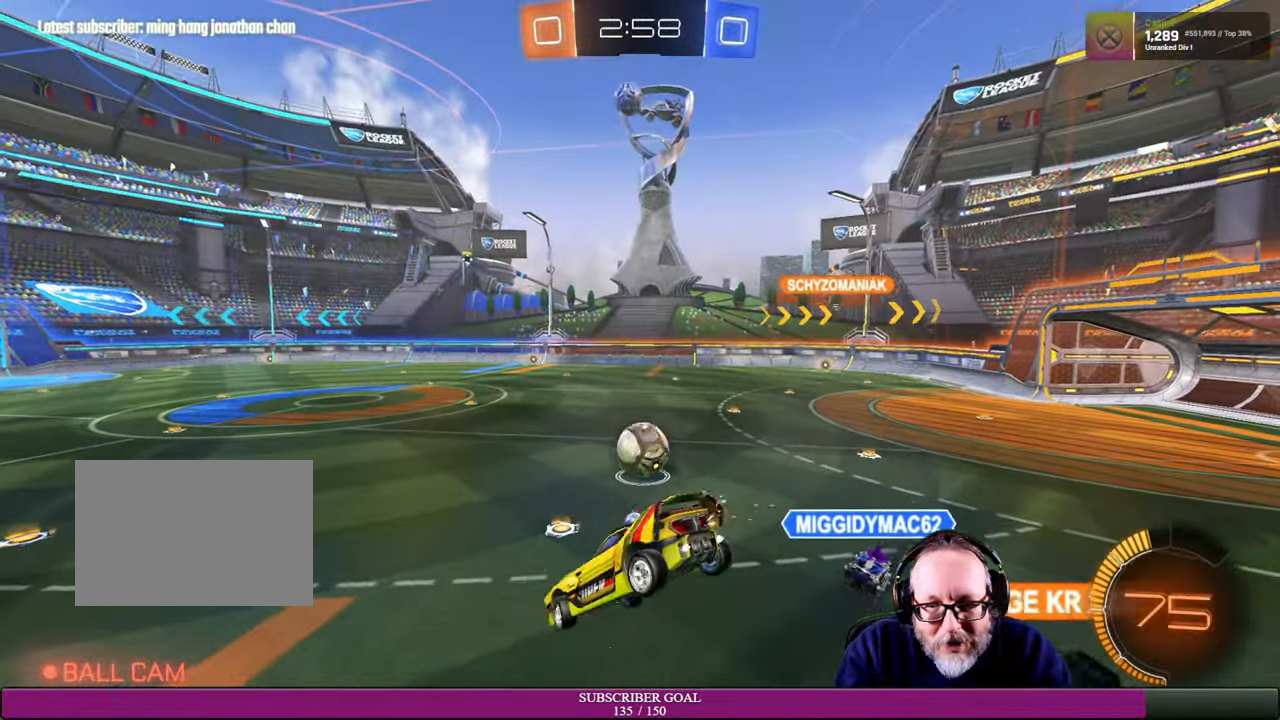
{"buttons": ["R2"], "left_stick": "left", "right_stick": "center", "events": [[200, "left_stick", "down-left"], [333, "left_stick", "center"], [400, "left_stick", "left"]]}
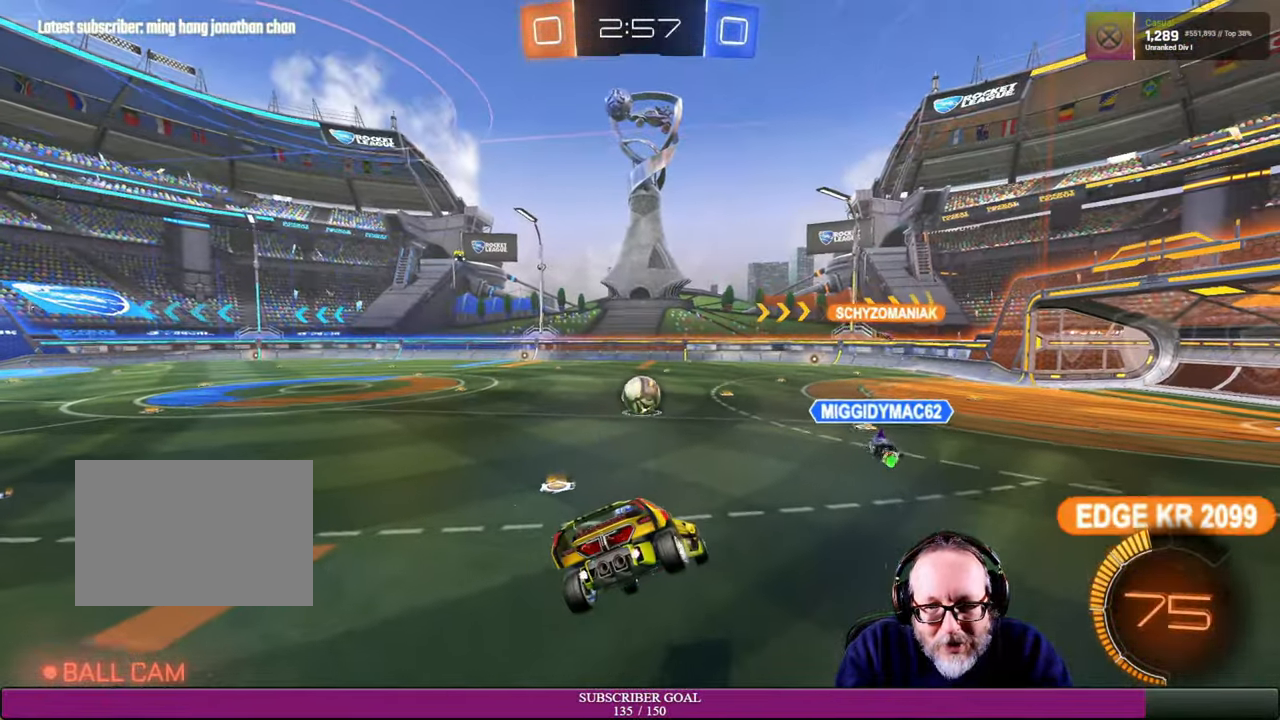
{"buttons": ["R2"], "left_stick": "left", "right_stick": "center", "events": []}
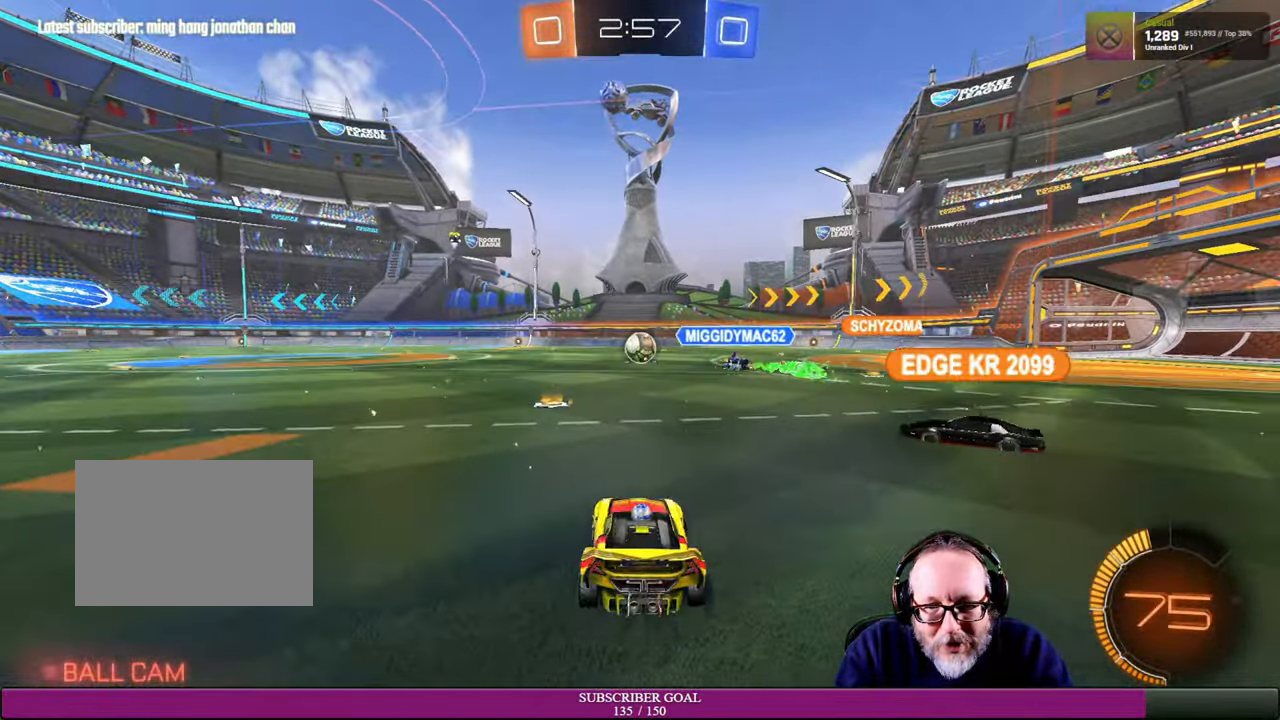
{"buttons": ["R2"], "left_stick": "center", "right_stick": "center", "events": [[33, "left_stick", "center"], [50, "R1", "down"], [133, "left_stick", "left"], [216, "R1", "up"], [267, "left_stick", "center"]]}
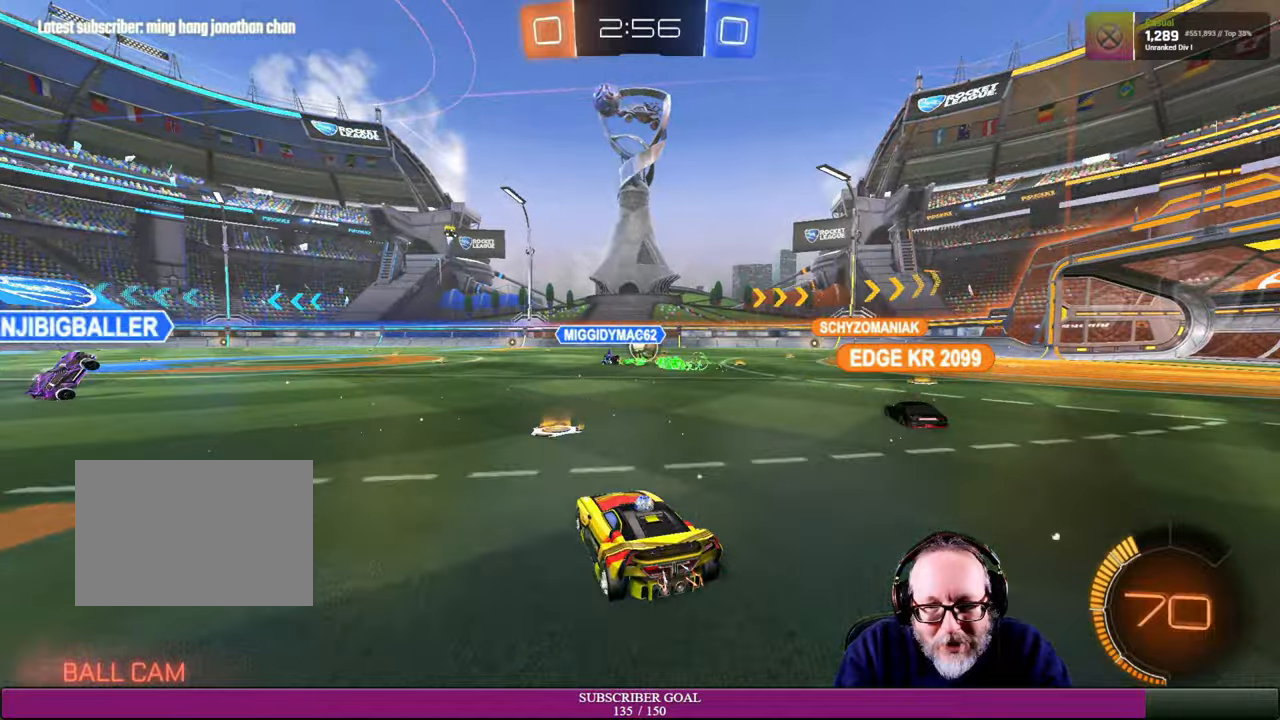
{"buttons": [], "left_stick": "right", "right_stick": "center", "events": [[200, "left_stick", "right"], [334, "R2", "up"]]}
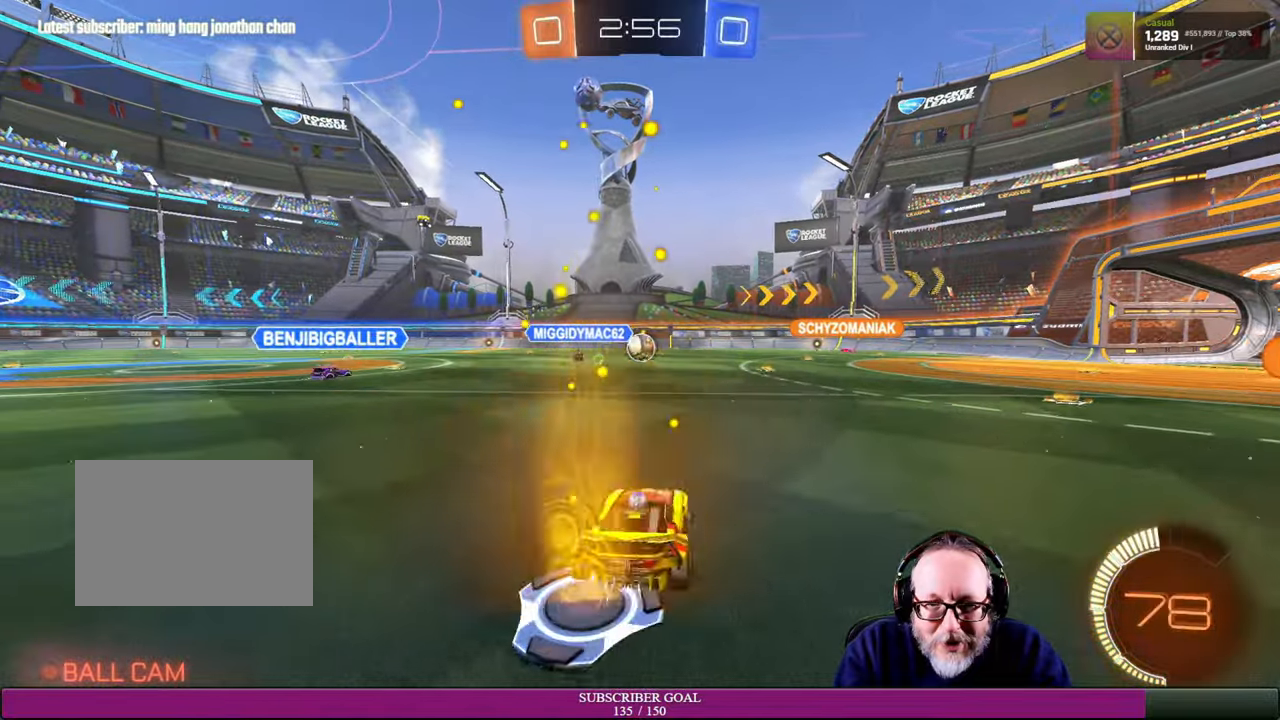
{"buttons": ["R2"], "left_stick": "right", "right_stick": "center", "events": [[84, "R2", "down"]]}
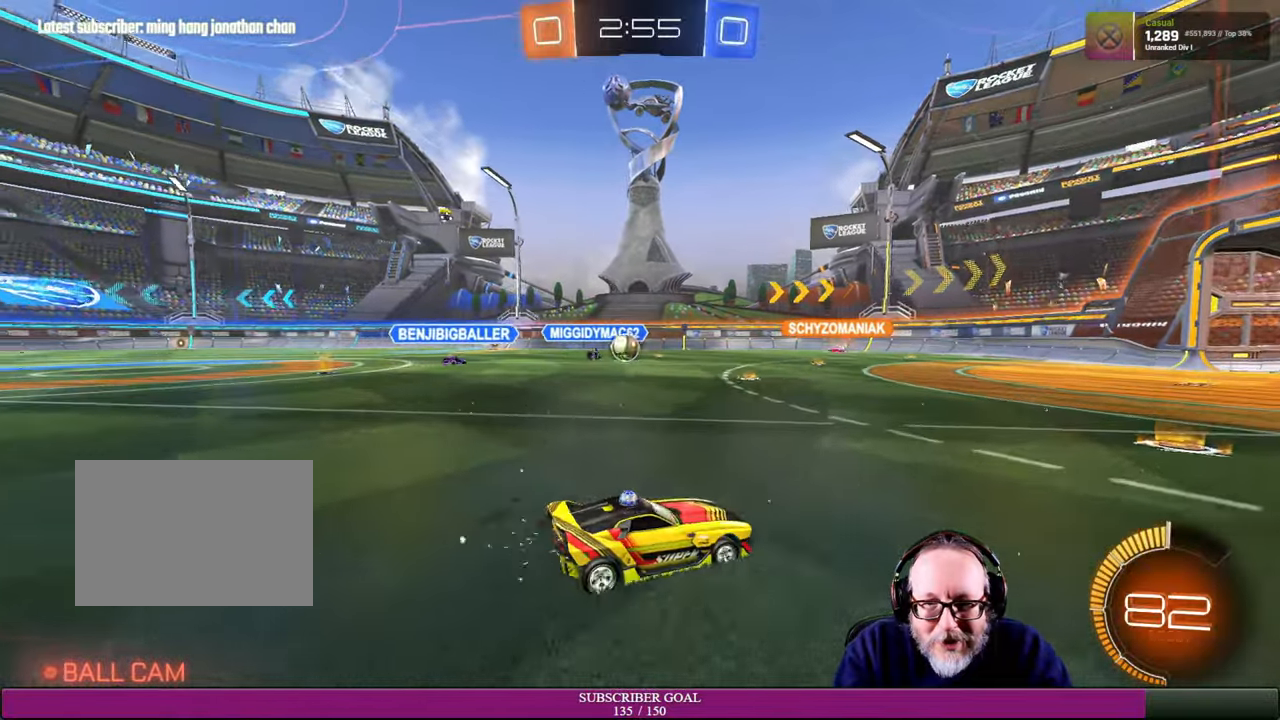
{"buttons": ["R2"], "left_stick": "center", "right_stick": "center", "events": [[67, "left_stick", "center"], [300, "left_stick", "left"], [484, "left_stick", "center"]]}
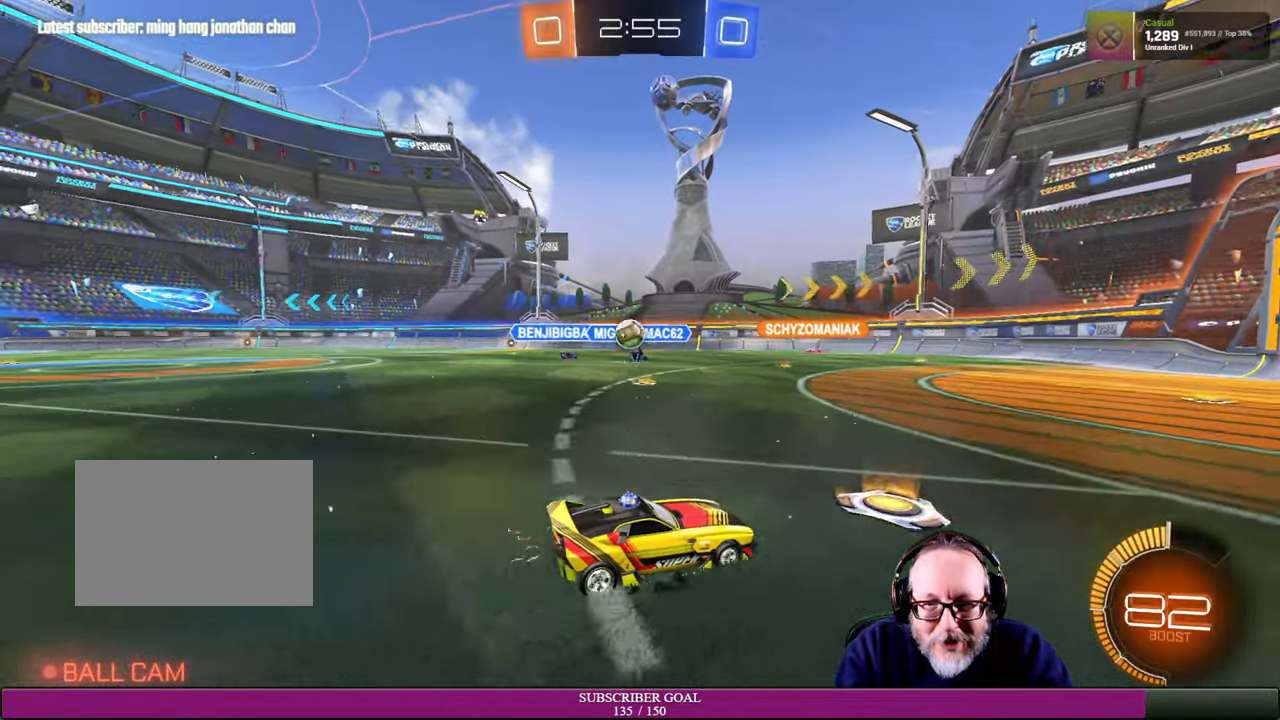
{"buttons": [], "left_stick": "left", "right_stick": "center", "events": [[67, "left_stick", "right"], [100, "R2", "up"], [284, "left_stick", "center"], [350, "left_stick", "left"]]}
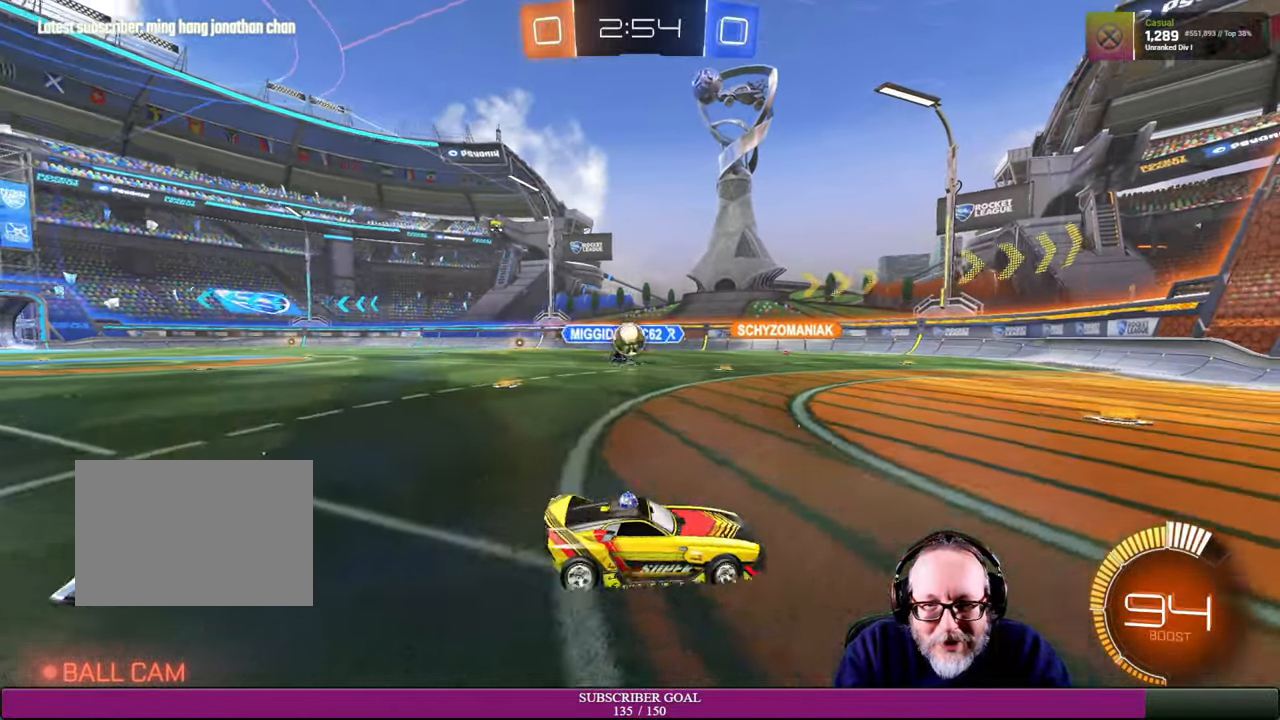
{"buttons": ["R2"], "left_stick": "right", "right_stick": "center", "events": [[250, "left_stick", "center"], [300, "R2", "down"], [400, "left_stick", "right"]]}
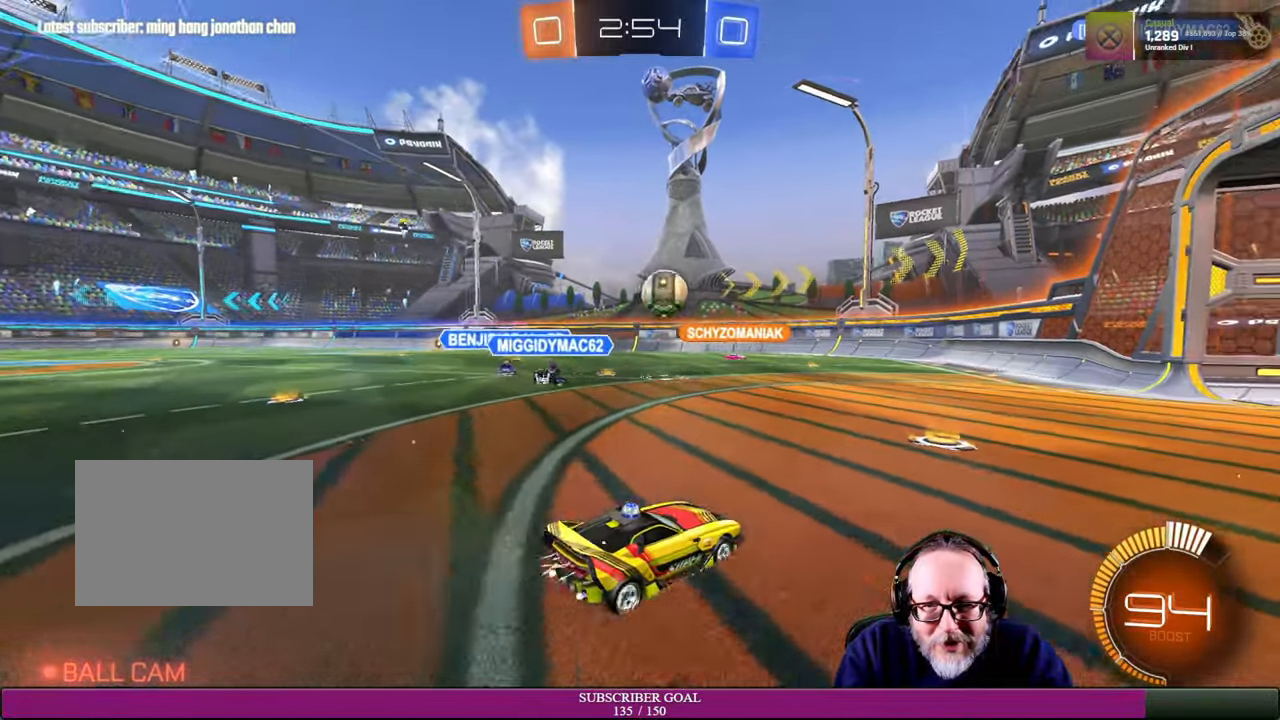
{"buttons": [], "left_stick": "center", "right_stick": "center", "events": [[84, "left_stick", "center"], [117, "R2", "up"], [300, "left_stick", "left"], [500, "left_stick", "center"]]}
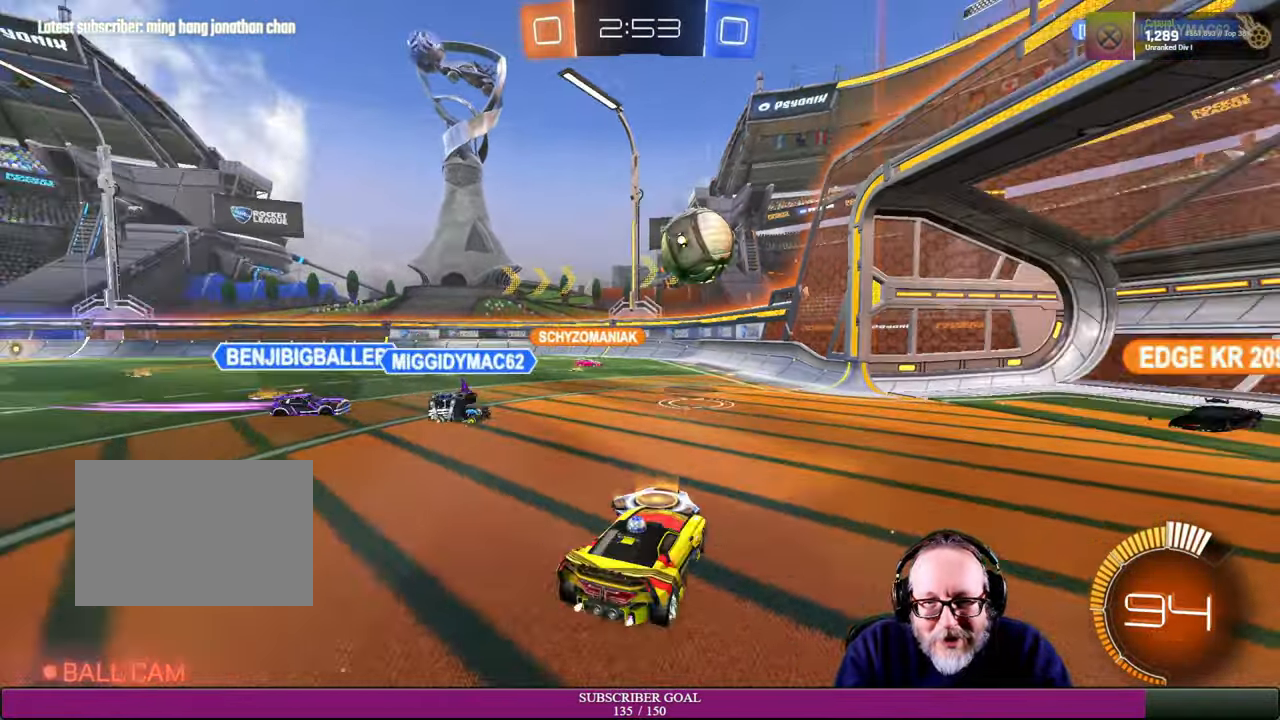
{"buttons": ["L2"], "left_stick": "center", "right_stick": "center", "events": [[67, "L2", "down"]]}
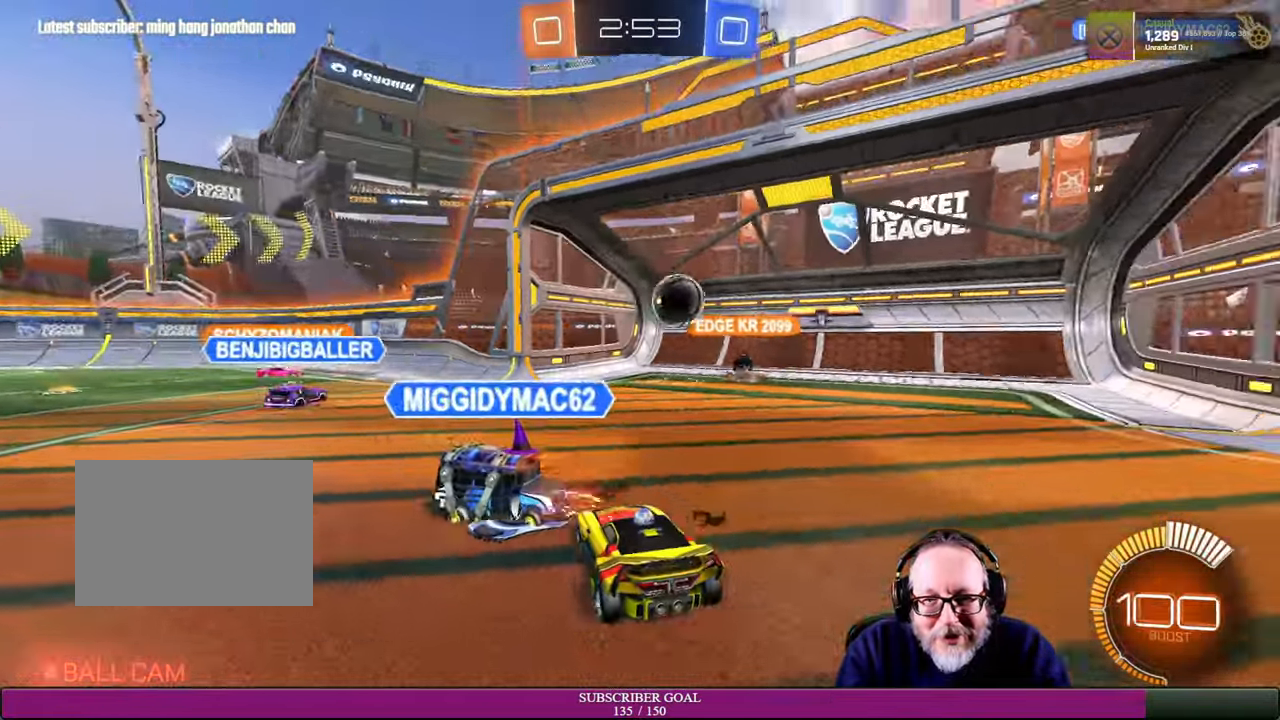
{"buttons": [], "left_stick": "center", "right_stick": "center", "events": [[417, "L2", "up"]]}
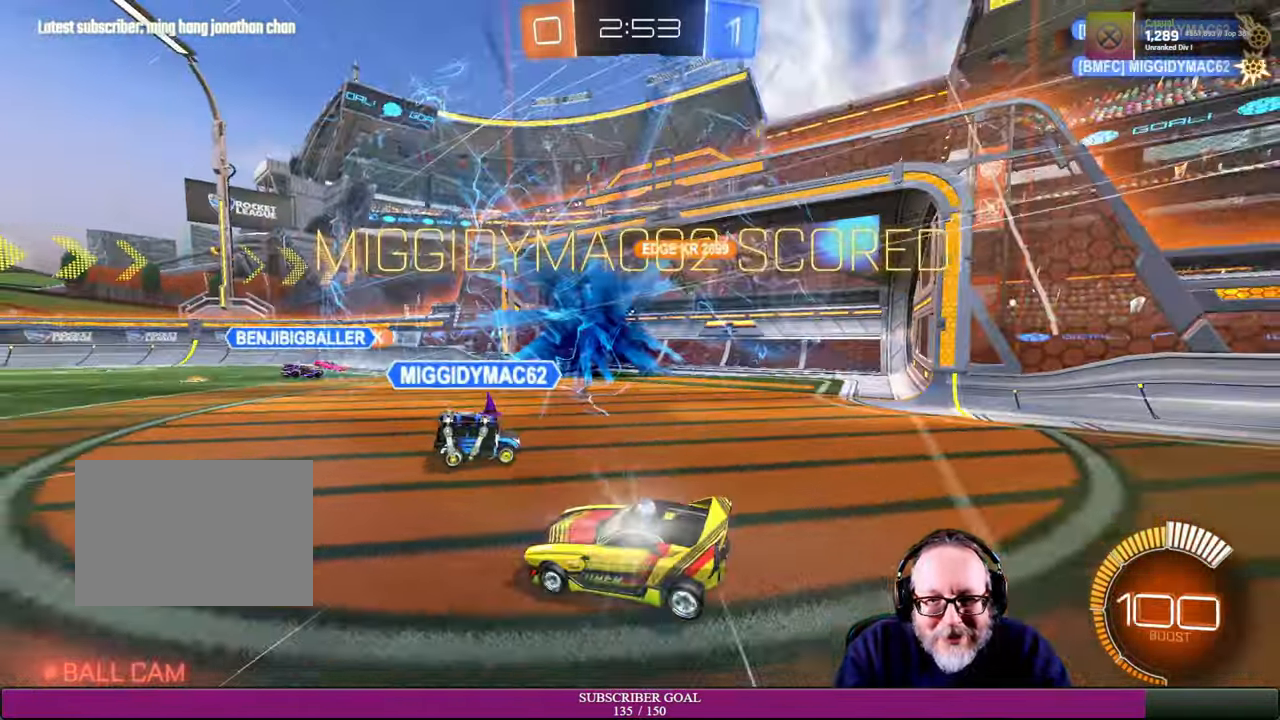
{"buttons": ["R2"], "left_stick": "down-left", "right_stick": "center", "events": [[300, "left_stick", "left"], [317, "CROSS", "down"], [367, "R1", "down"], [400, "R2", "down"], [450, "left_stick", "down-left"], [500, "CROSS", "up"], [500, "R1", "up"]]}
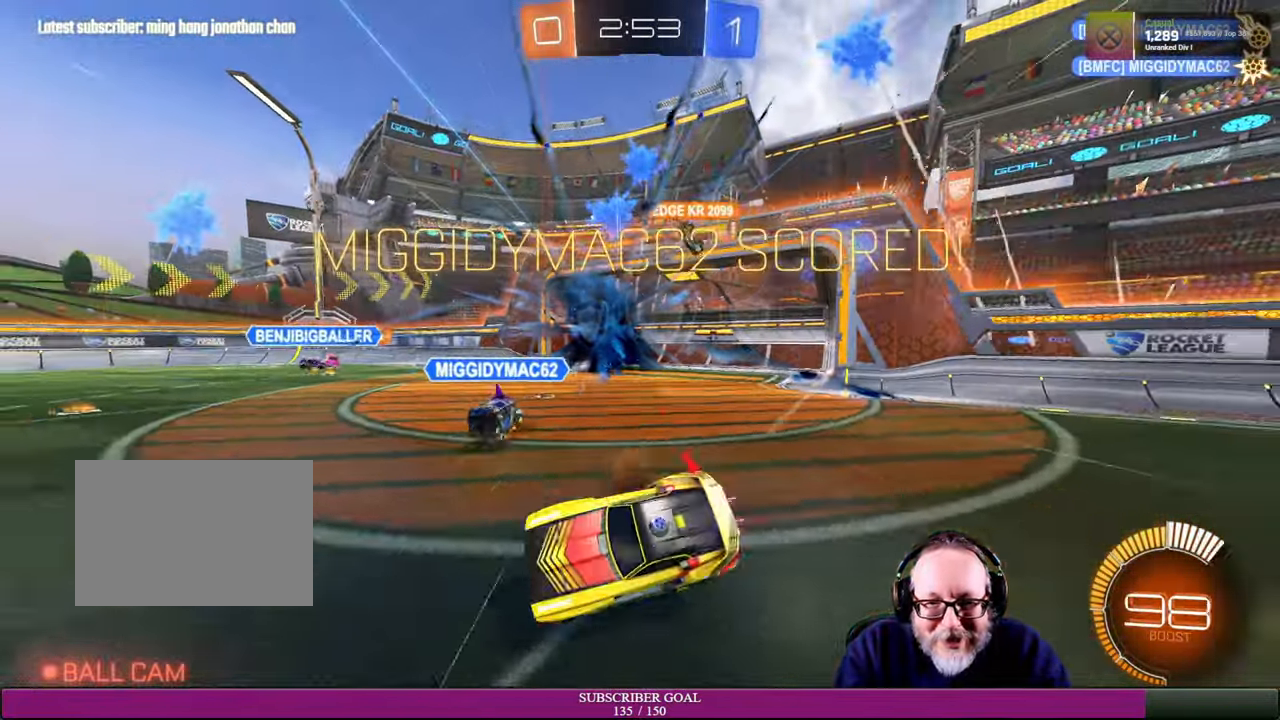
{"buttons": [], "left_stick": "down-left", "right_stick": "center", "events": [[500, "R2", "up"]]}
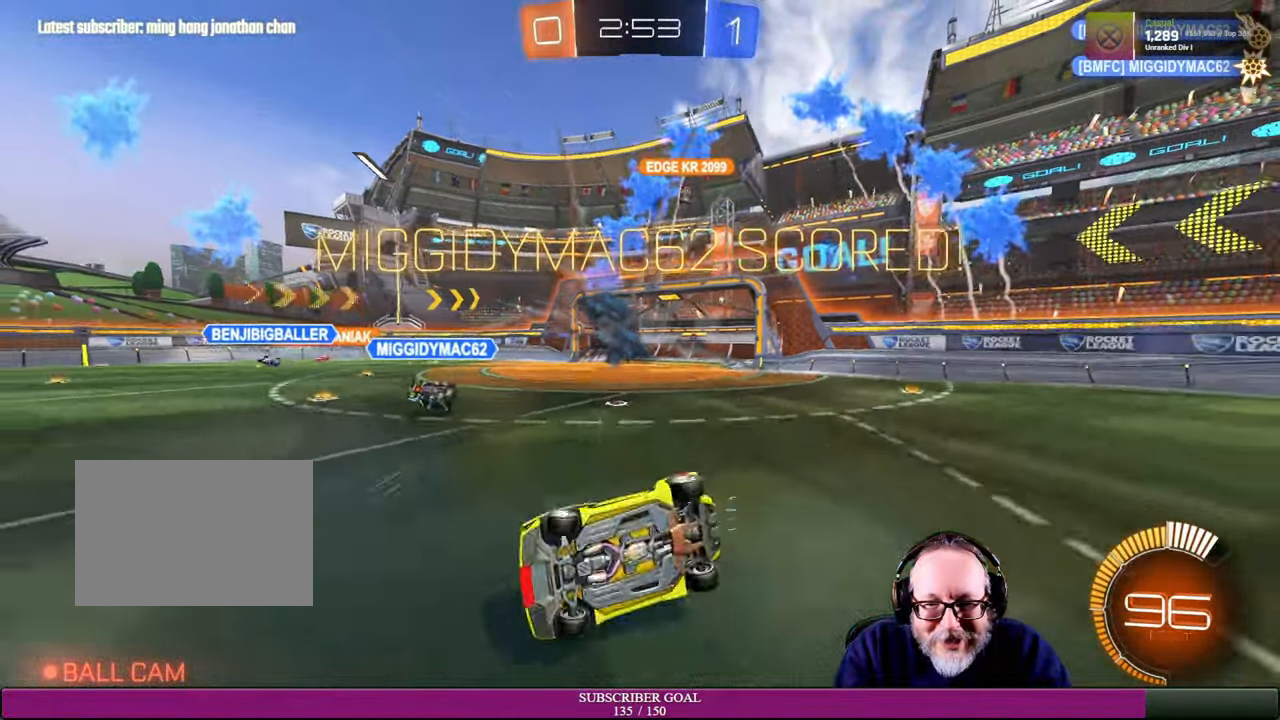
{"buttons": [], "left_stick": "center", "right_stick": "center", "events": [[100, "left_stick", "center"]]}